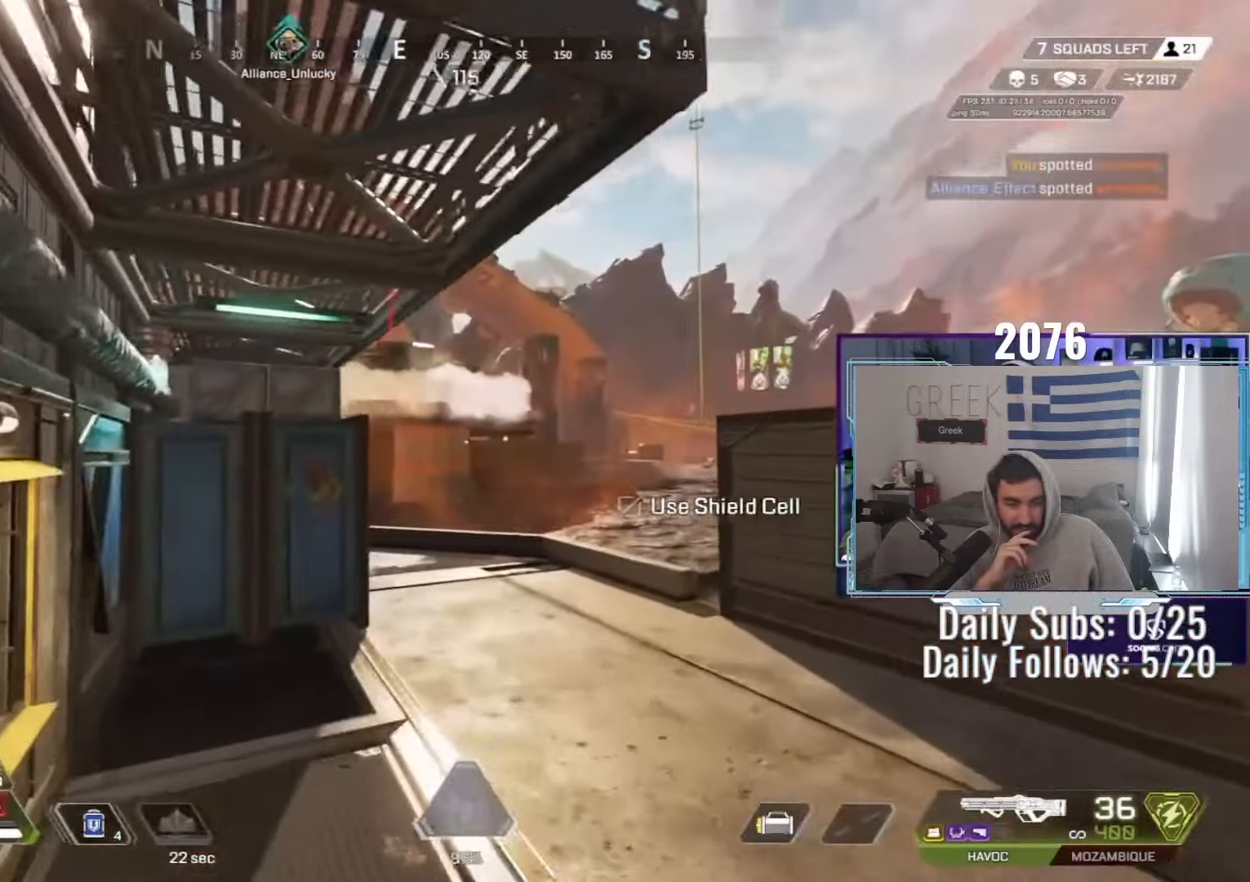
Gameplay with keyboard and mouse; each line is a JSON object with the keys and mouse buttons held at the frame after it. "events" lists presses ("down") and releases ("up") of "a", "ctrl", "d", "e", "f", "q", "r", "s", "shift", "space", "tab", "w", "mouse_left", "mouse_wheel", "mouse_right", "mouse_mb4" and "mouse_mb5" between this image and that frame as [ms after this image, input, new state], when the widget could be followed in between. "mouse_left", "mouse_wheel", "mouse_right", "mouse_mb4", "mouse_mb5" = the "left", "wheel", "right", "mb4", "mb5" buttons of the "mouse" list. No other keys are recorded. "wheel" means that the mouse wheel is clicked or scrolled. Not read: mouse_move.
{"keys": ["w"], "mouse": [], "events": [[50, "d", "down"], [83, "a", "up"], [83, "s", "up"], [217, "d", "up"], [233, "w", "down"], [400, "d", "down"], [483, "d", "up"]]}
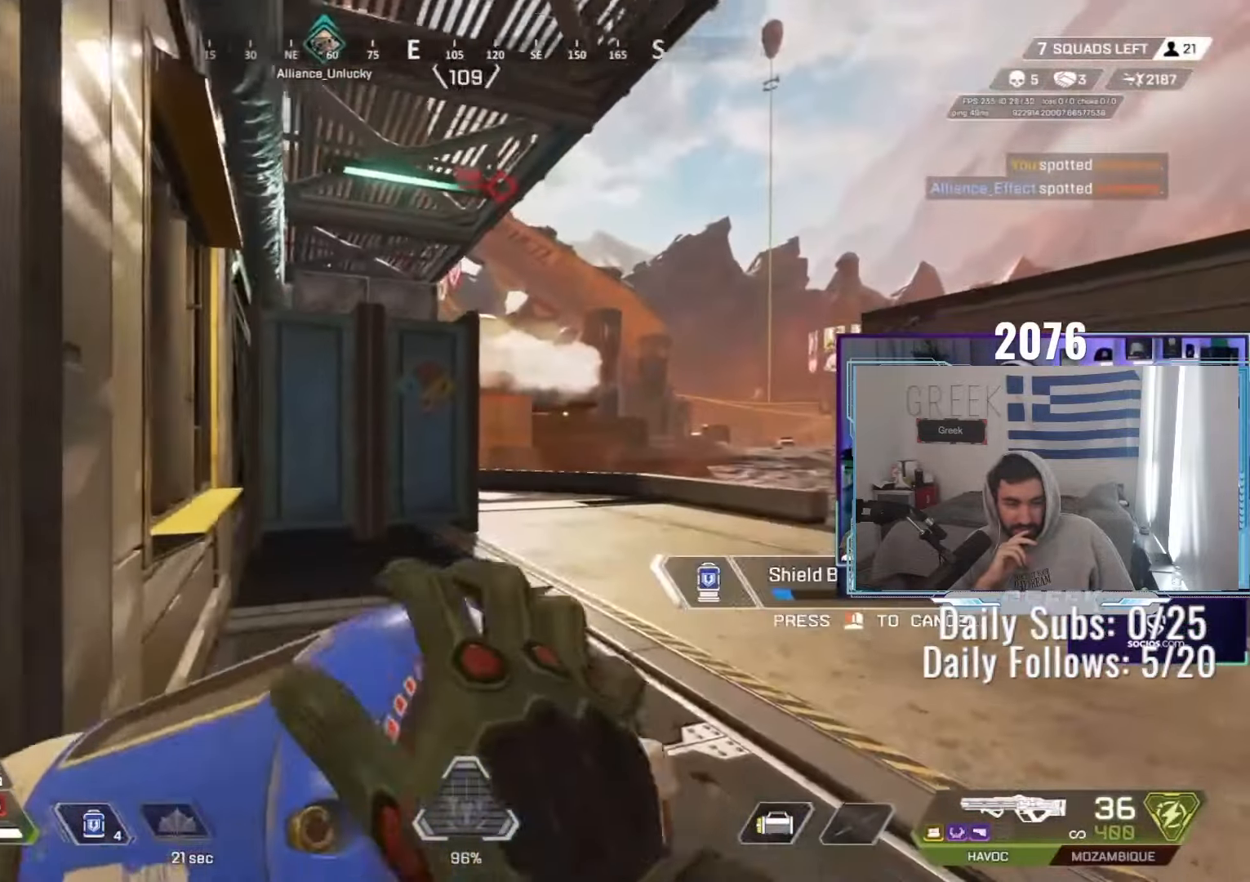
{"keys": ["w"], "mouse": ["mb5"], "events": [[350, "mouse_mb4", "down"], [467, "mouse_mb4", "up"], [467, "mouse_mb5", "down"]]}
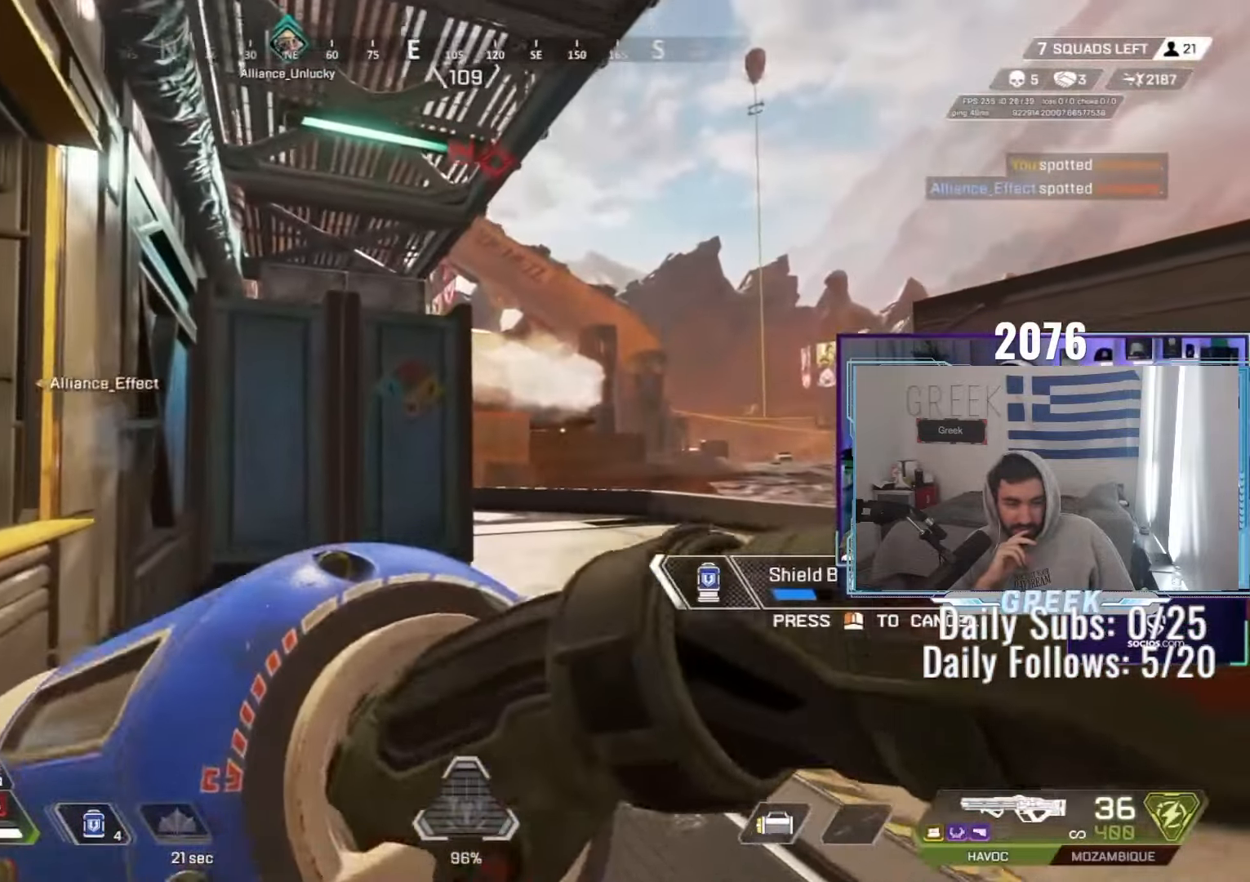
{"keys": ["w"], "mouse": [], "events": [[17, "space", "down"], [50, "mouse_mb5", "up"], [100, "a", "down"], [100, "ctrl", "down"], [100, "f", "down"], [133, "ctrl", "up"], [133, "f", "up"], [183, "mouse_mb5", "down"], [267, "space", "up"], [350, "a", "up"], [350, "mouse_mb5", "up"], [400, "mouse_mb4", "down"], [400, "mouse_mb5", "down"], [467, "mouse_mb4", "up"], [483, "mouse_mb5", "up"]]}
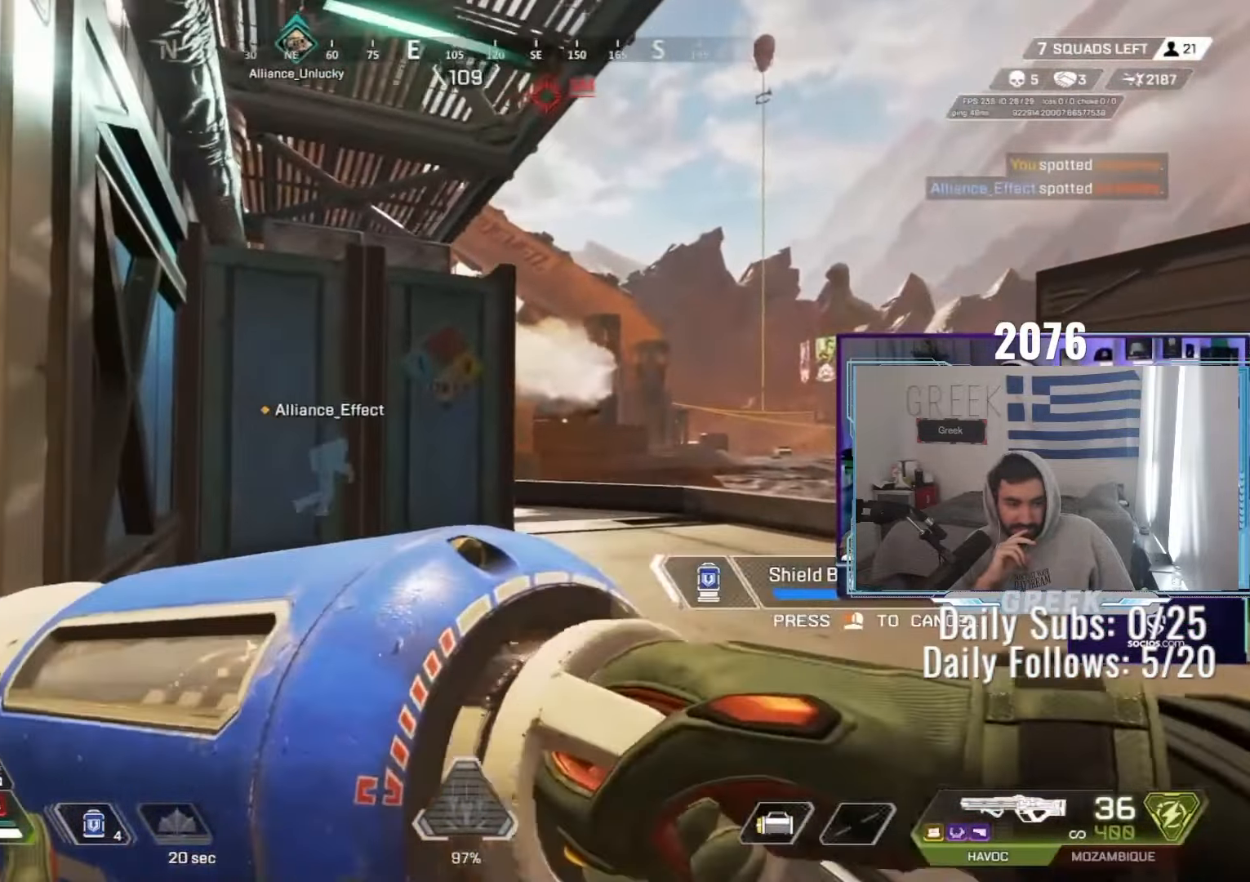
{"keys": ["a", "w"], "mouse": [], "events": [[500, "a", "down"]]}
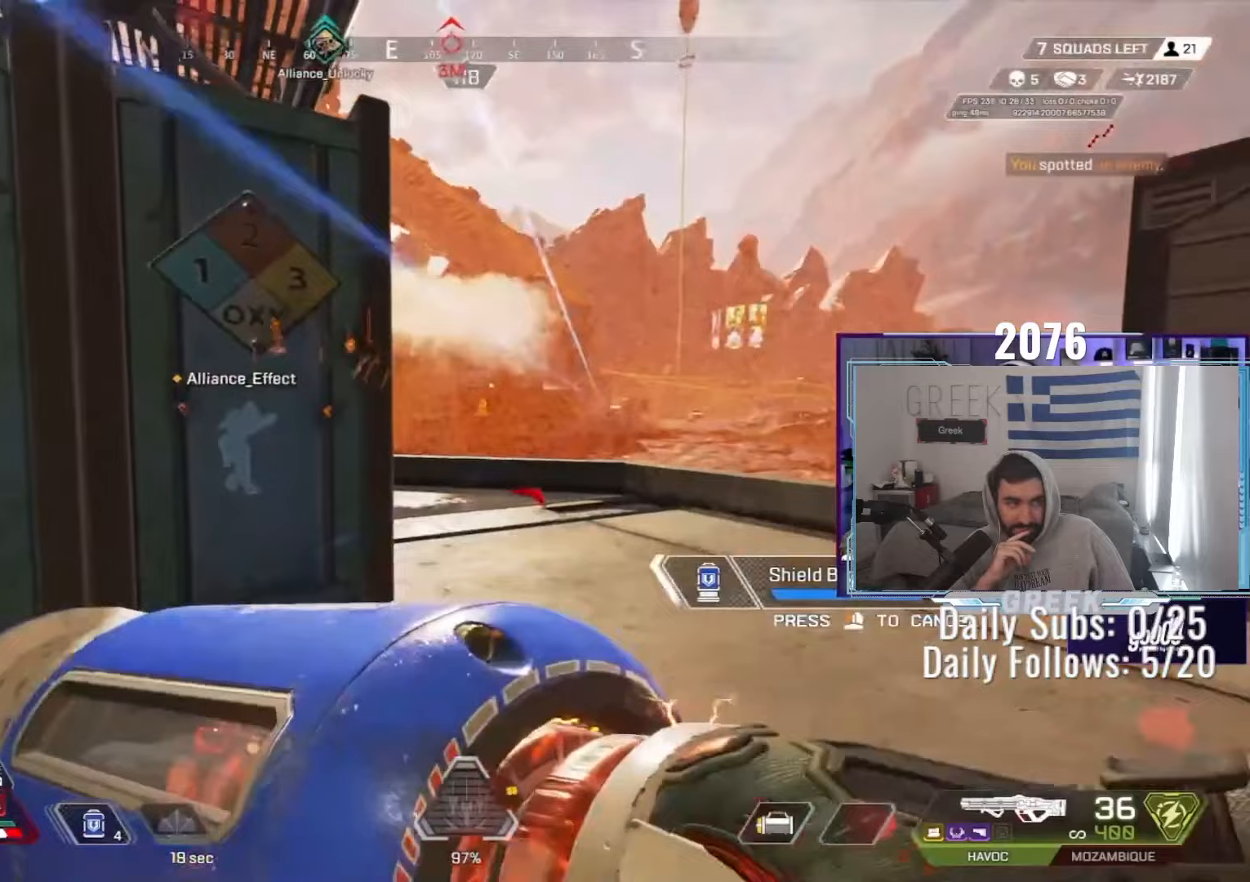
{"keys": ["a"], "mouse": ["wheel"], "events": [[367, "mouse_wheel", "down"], [417, "w", "up"]]}
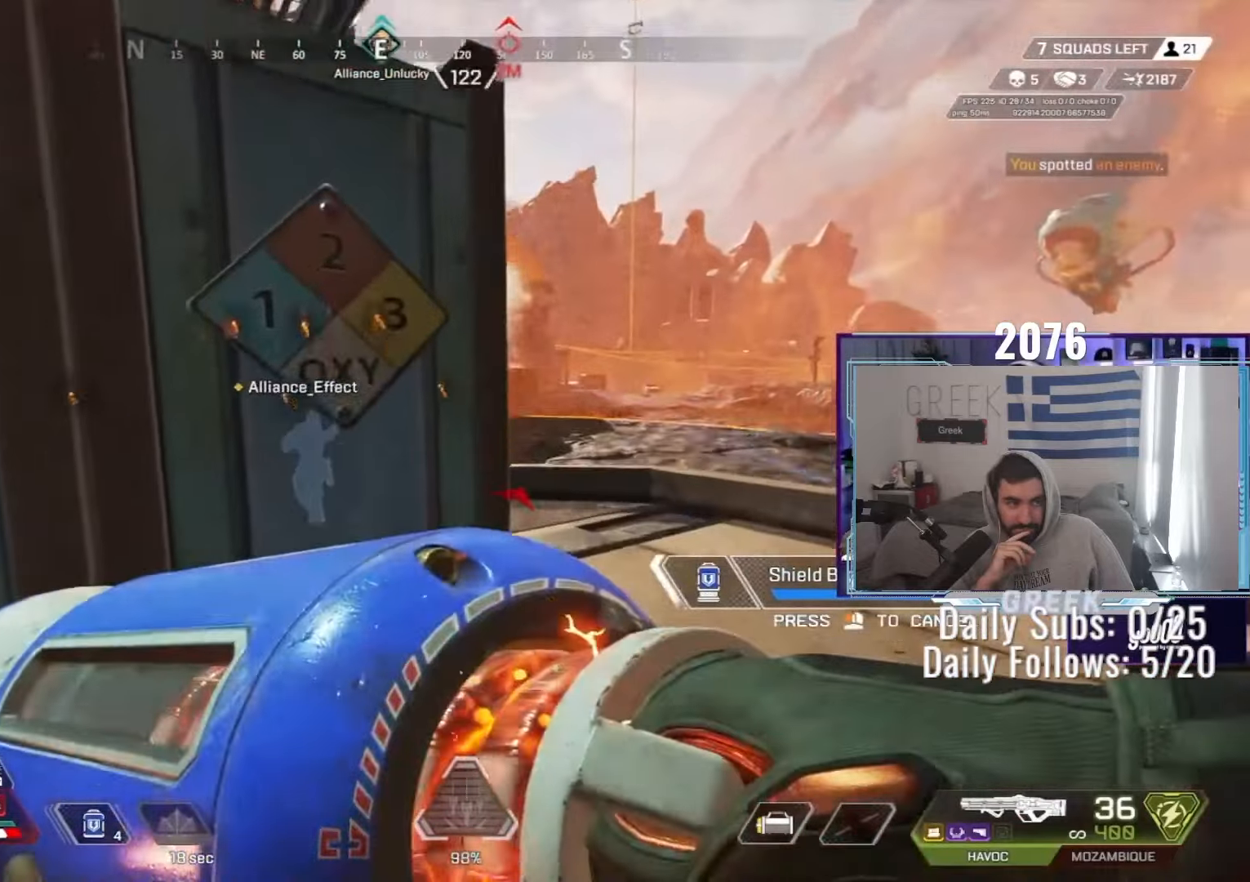
{"keys": [], "mouse": [], "events": [[83, "mouse_wheel", "up"], [100, "mouse_wheel", "down"], [117, "mouse_wheel", "up"], [500, "a", "up"]]}
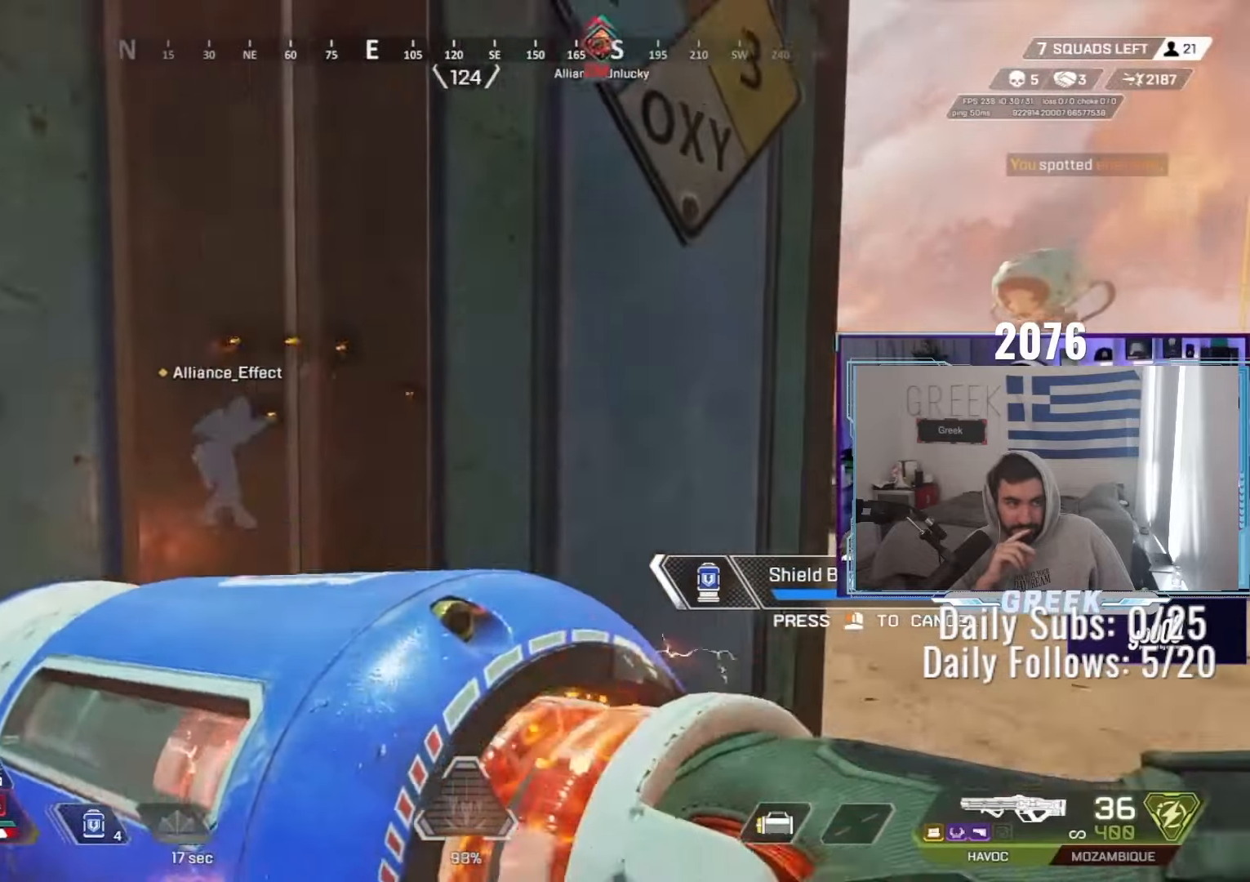
{"keys": ["w"], "mouse": [], "events": [[300, "w", "down"]]}
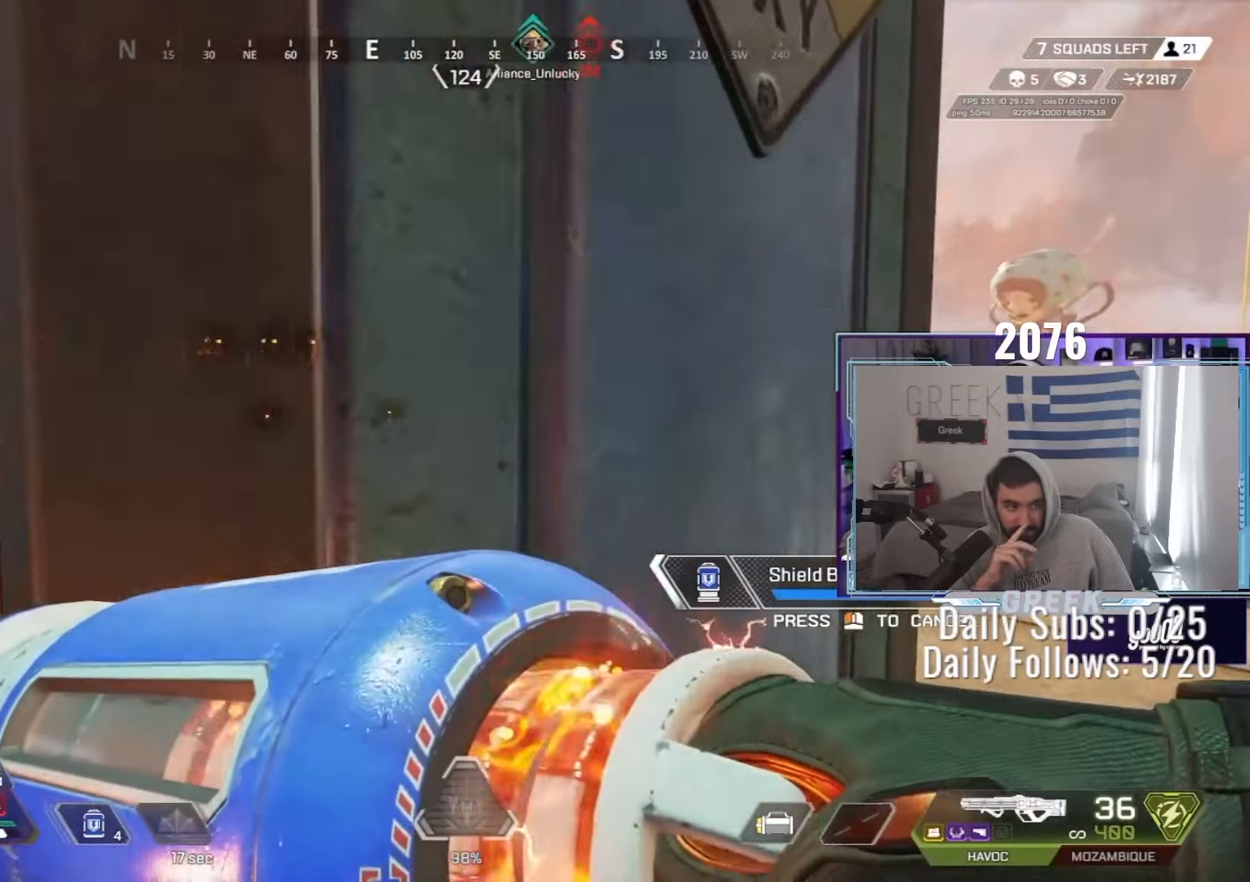
{"keys": ["w"], "mouse": [], "events": [[133, "d", "down"], [467, "d", "up"]]}
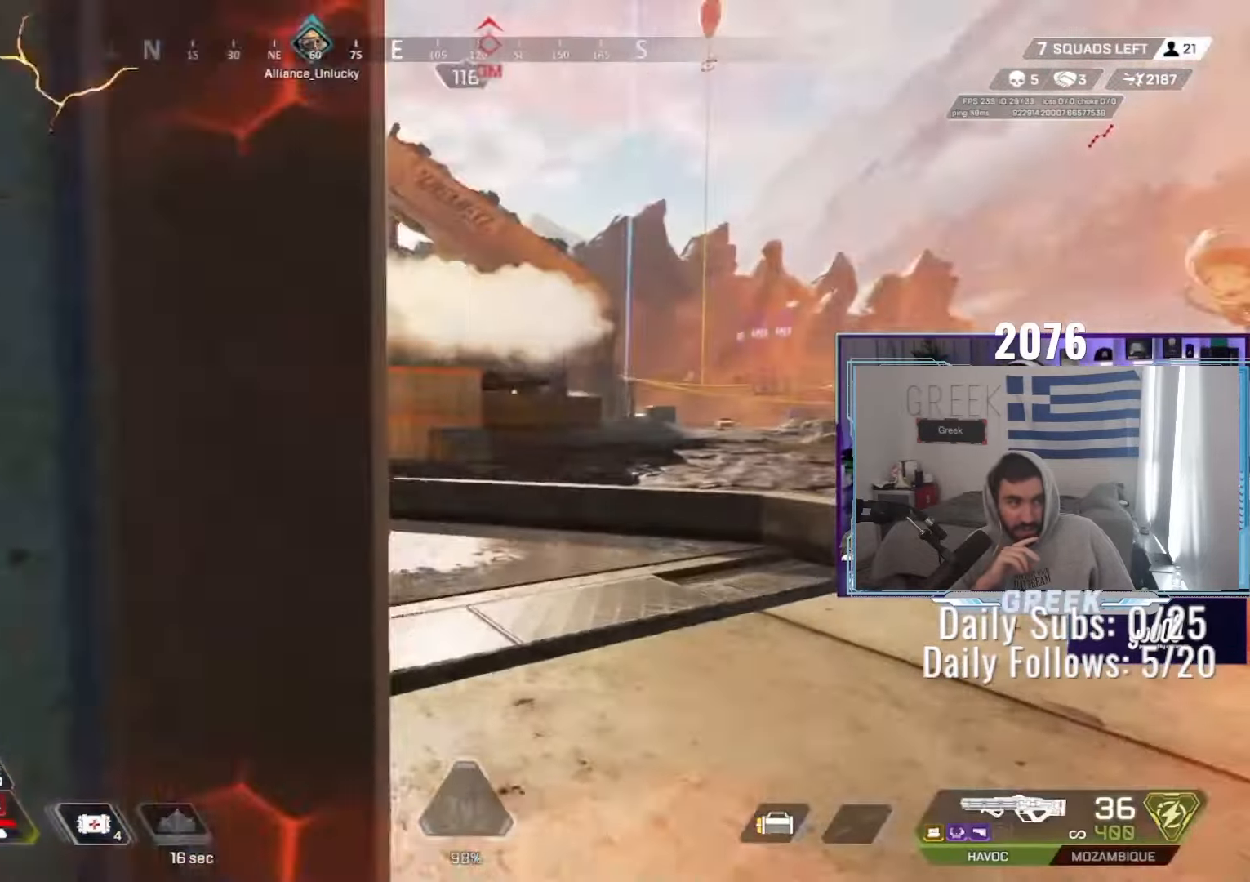
{"keys": ["shift", "w"], "mouse": [], "events": [[17, "shift", "down"]]}